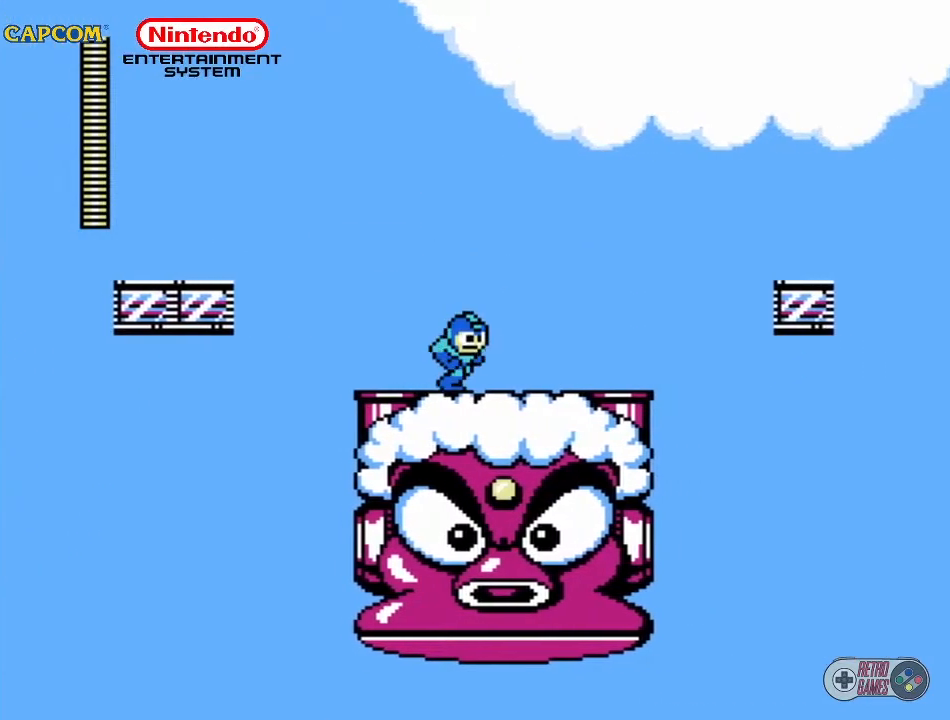
Gameplay with a controller (Nintendo layout); each line is a JSON object with the inputs held at the frame after it. "events" lists button and stick changes between this image and that frame as [ms after this image, input, new state], when the widget could be followed in between. Not read: L3 R3.
{"buttons": ["A", "DPAD_DOWN", "DPAD_RIGHT"], "events": [[400, "A", "down"], [433, "DPAD_DOWN", "down"]]}
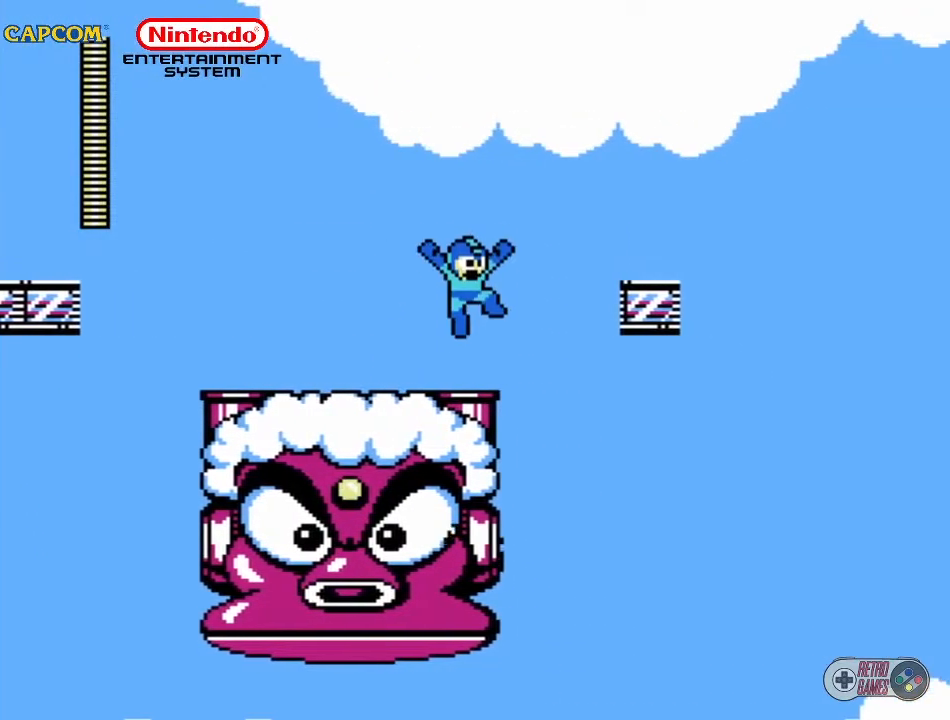
{"buttons": ["DPAD_RIGHT"], "events": [[417, "DPAD_DOWN", "up"], [467, "A", "up"]]}
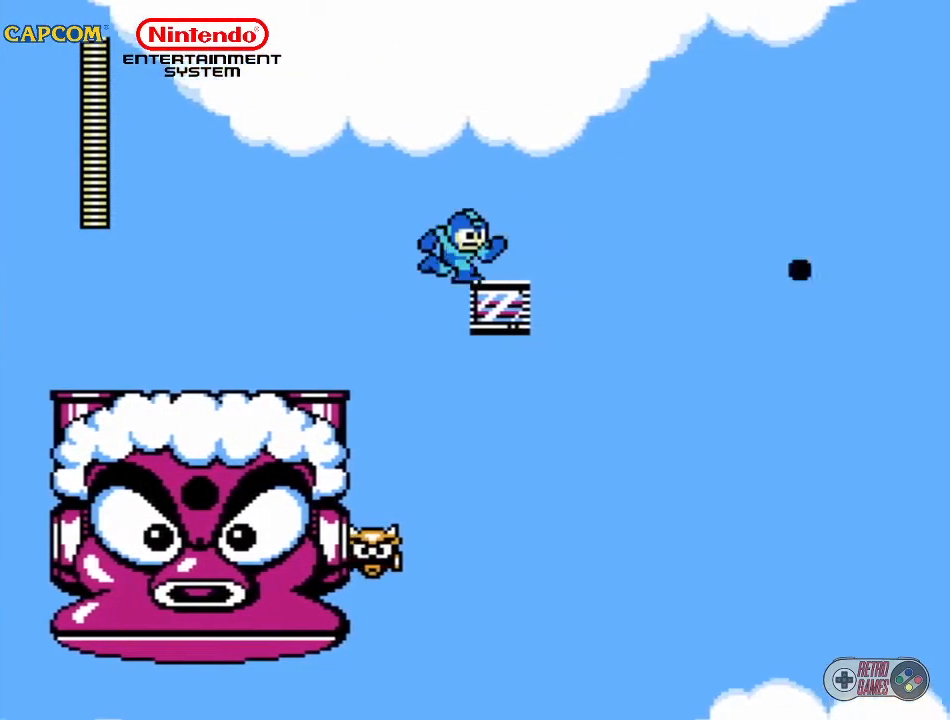
{"buttons": [], "events": [[50, "A", "down"], [133, "DPAD_DOWN", "down"], [200, "DPAD_DOWN", "up"], [200, "DPAD_RIGHT", "up"], [333, "A", "up"], [367, "DPAD_LEFT", "down"], [417, "DPAD_LEFT", "up"]]}
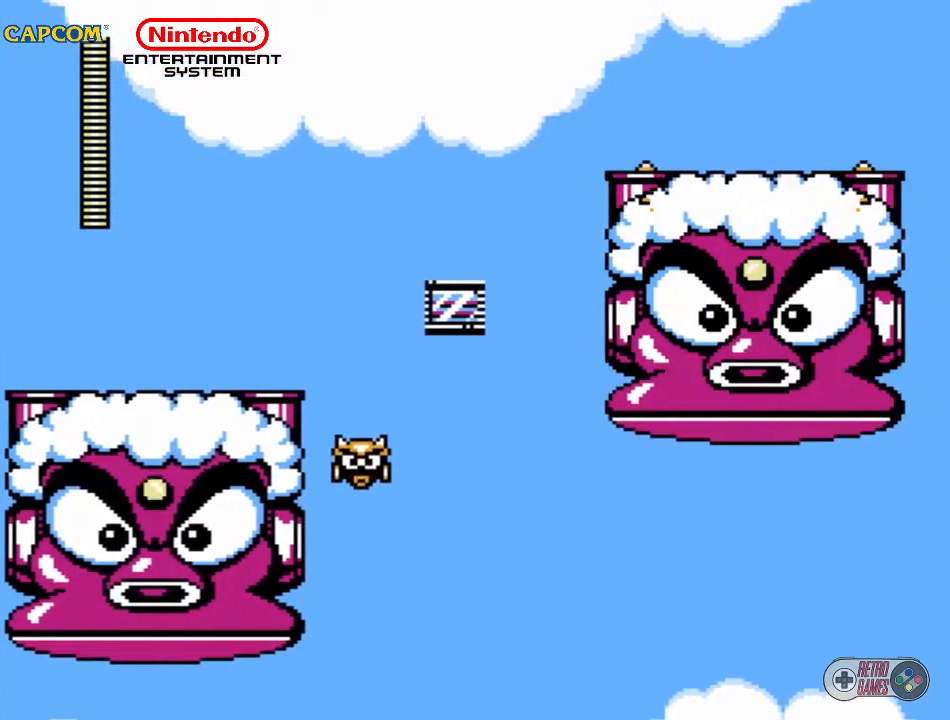
{"buttons": ["B"], "events": [[433, "B", "down"]]}
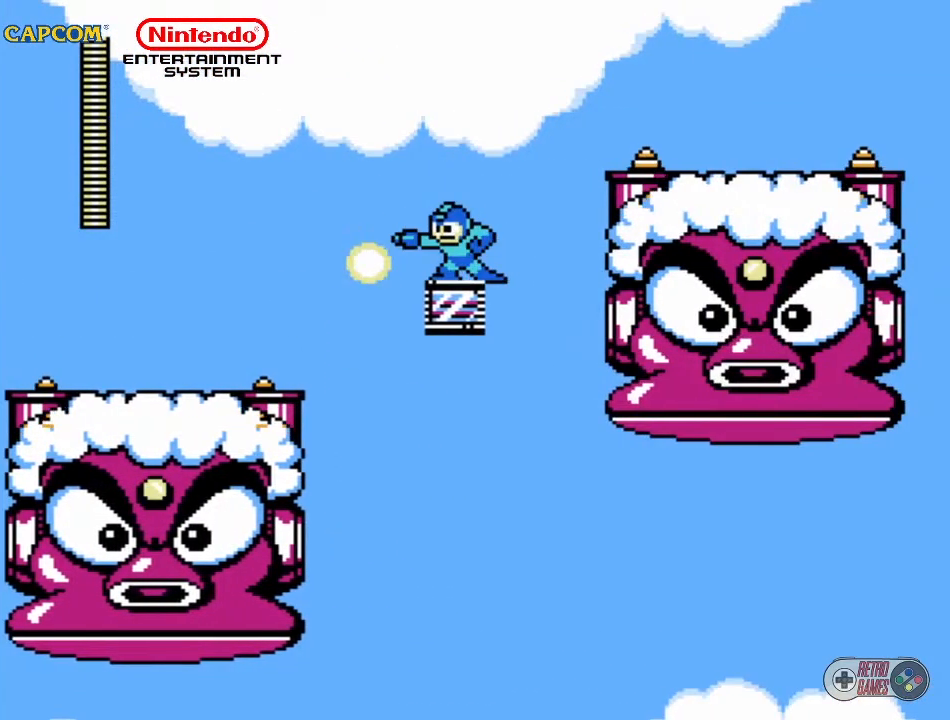
{"buttons": [], "events": [[33, "B", "up"]]}
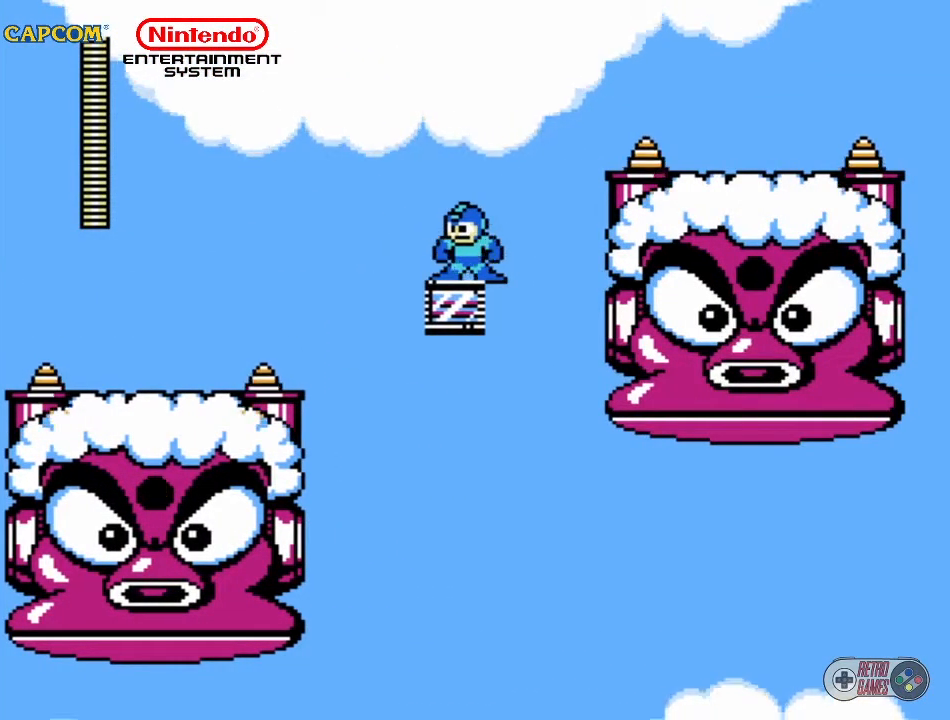
{"buttons": [], "events": [[50, "DPAD_RIGHT", "down"], [83, "DPAD_RIGHT", "up"]]}
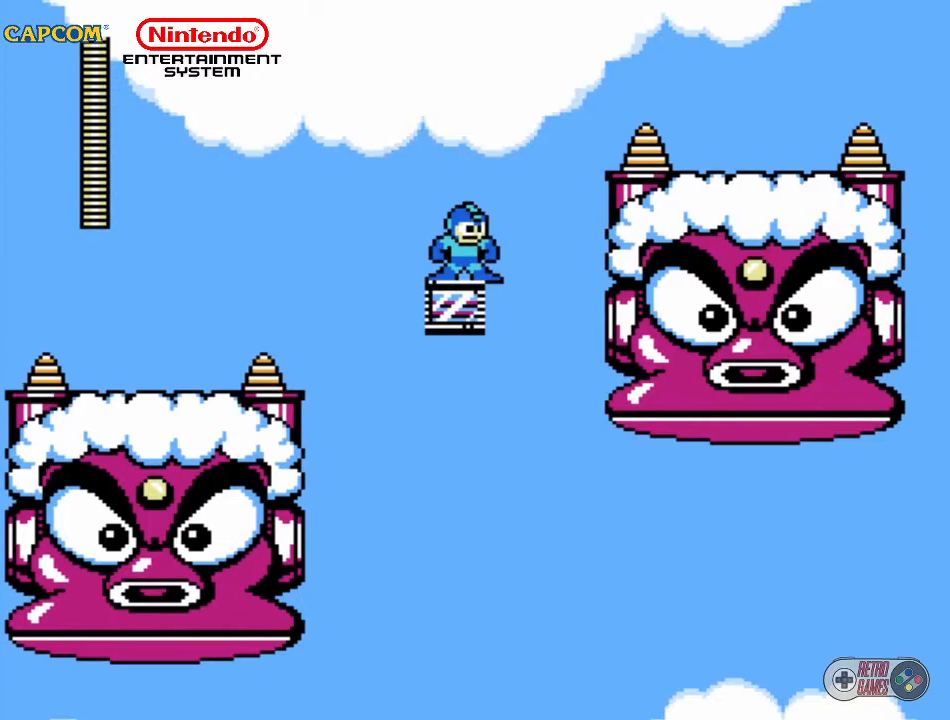
{"buttons": [], "events": []}
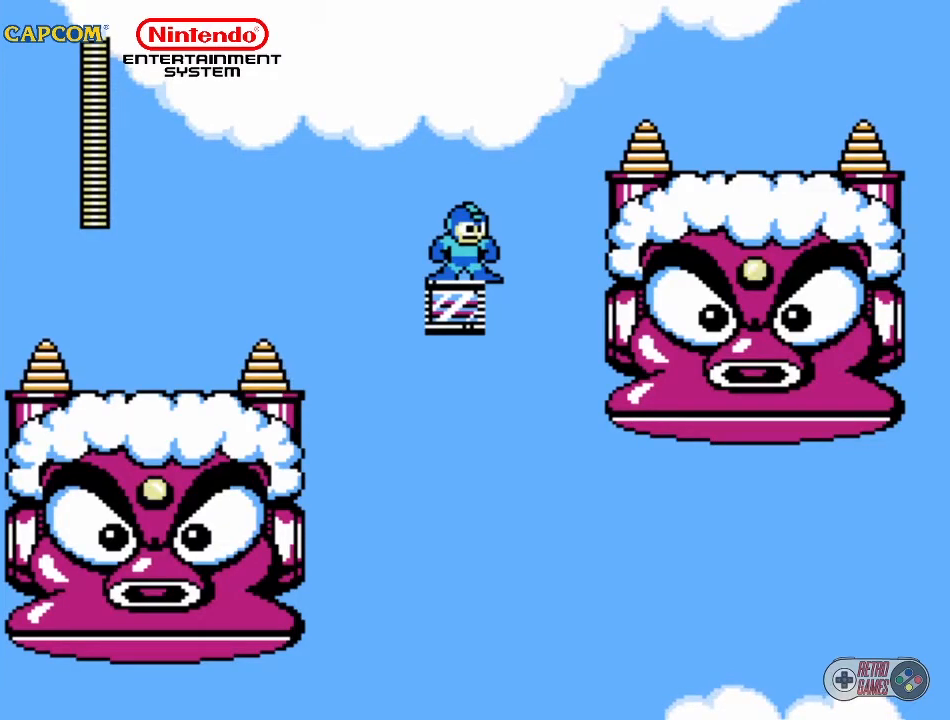
{"buttons": [], "events": []}
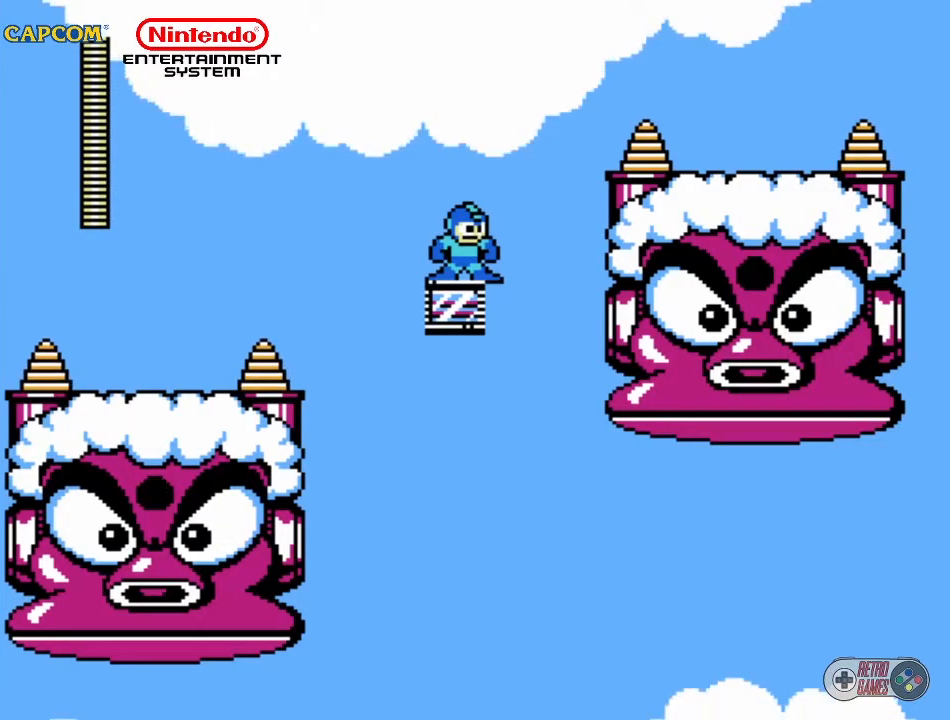
{"buttons": ["A", "DPAD_RIGHT"], "events": [[200, "DPAD_RIGHT", "down"], [217, "A", "down"], [267, "DPAD_DOWN", "down"], [317, "DPAD_DOWN", "up"]]}
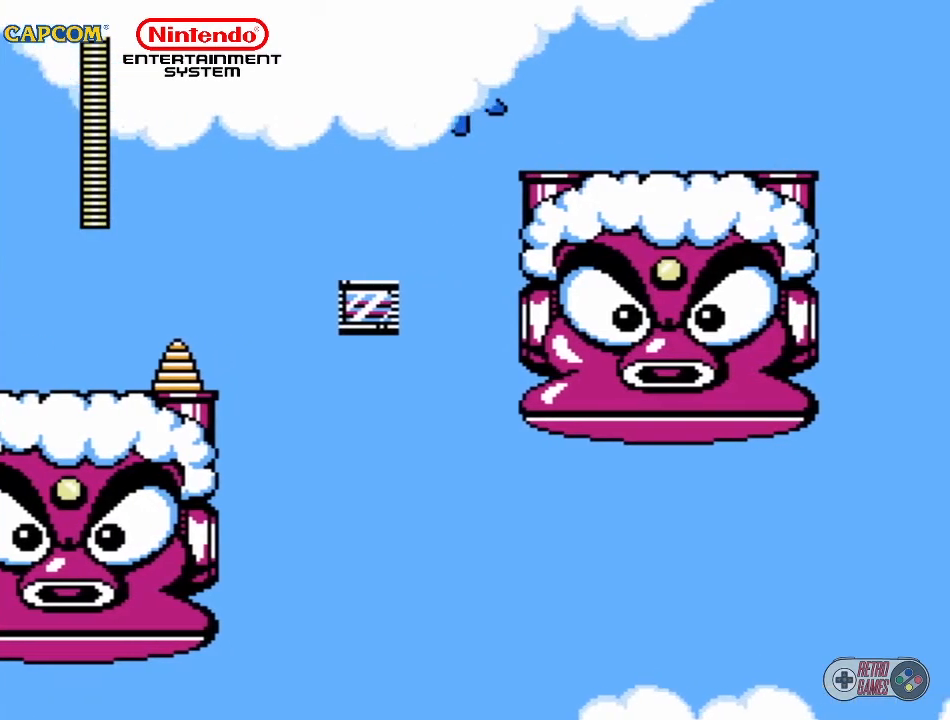
{"buttons": ["DPAD_RIGHT"], "events": [[200, "A", "up"]]}
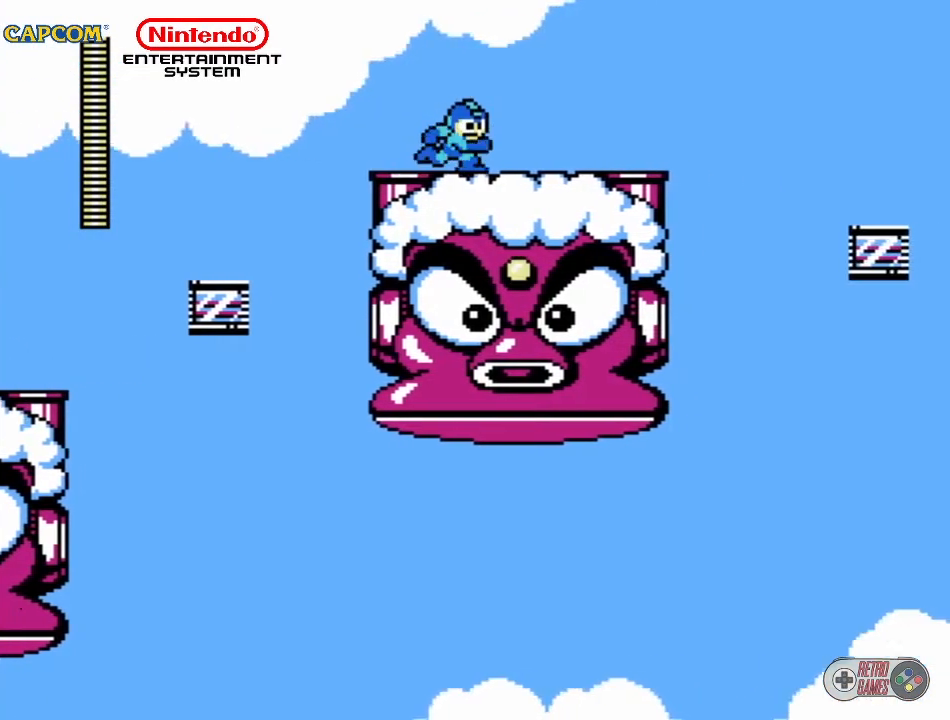
{"buttons": ["DPAD_RIGHT"], "events": []}
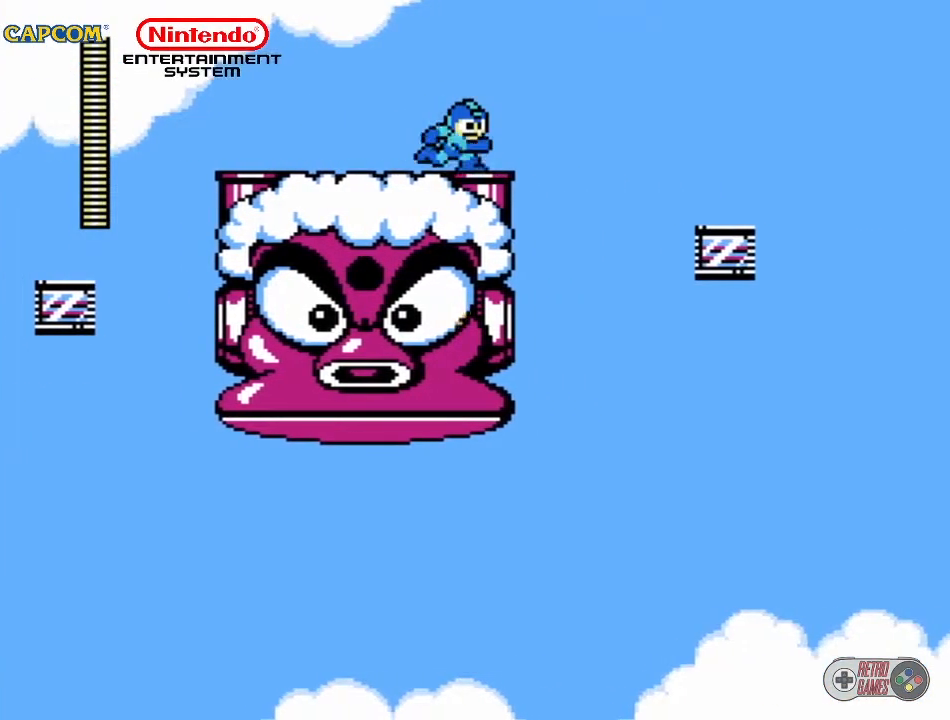
{"buttons": ["DPAD_RIGHT"], "events": [[17, "A", "down"], [283, "A", "up"]]}
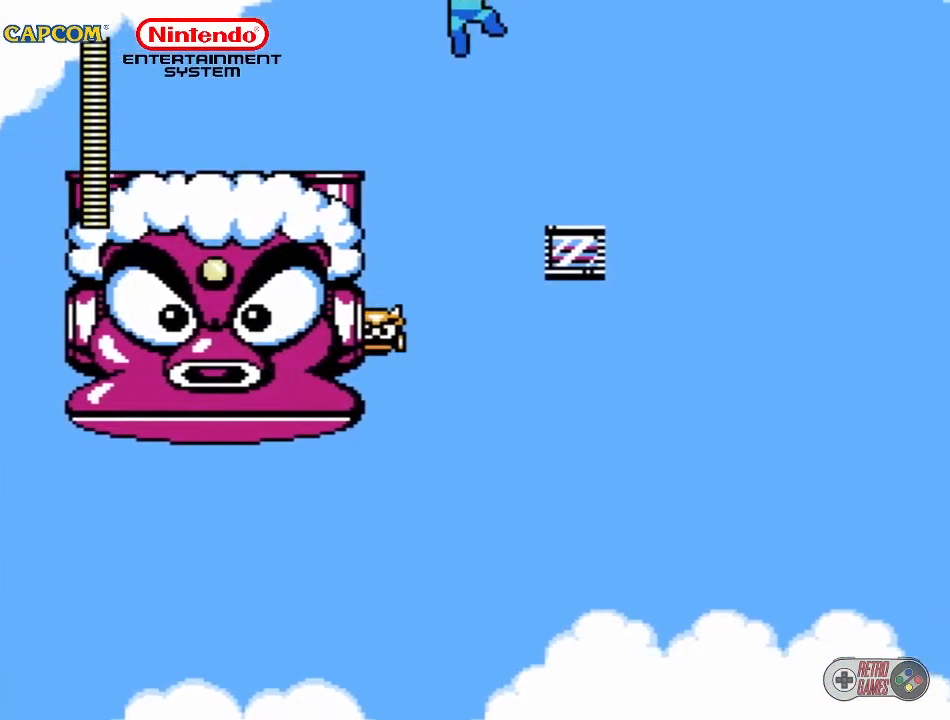
{"buttons": [], "events": [[267, "DPAD_RIGHT", "up"]]}
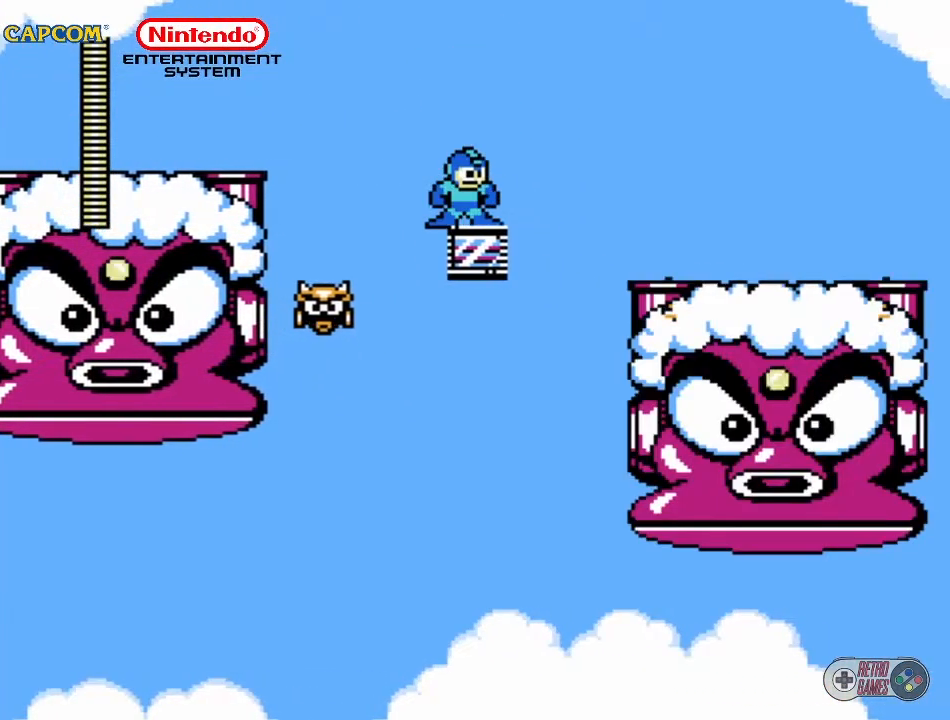
{"buttons": ["A"], "events": [[233, "DPAD_LEFT", "down"], [317, "DPAD_LEFT", "up"], [483, "A", "down"]]}
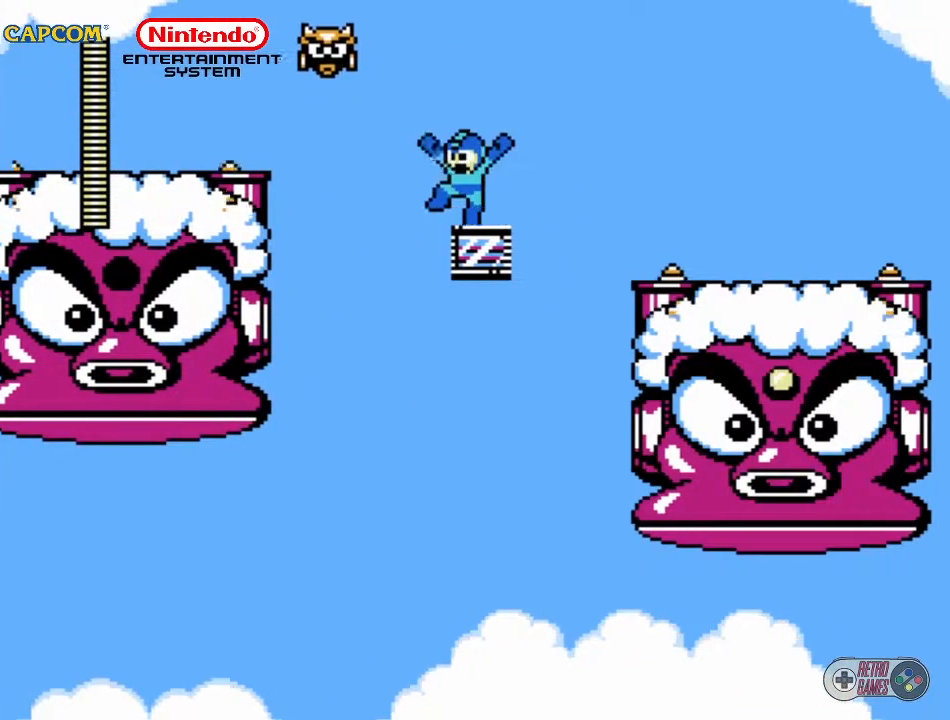
{"buttons": [], "events": [[50, "B", "down"], [133, "A", "up"], [183, "B", "up"], [200, "A", "down"], [283, "B", "down"], [383, "A", "up"], [433, "B", "up"]]}
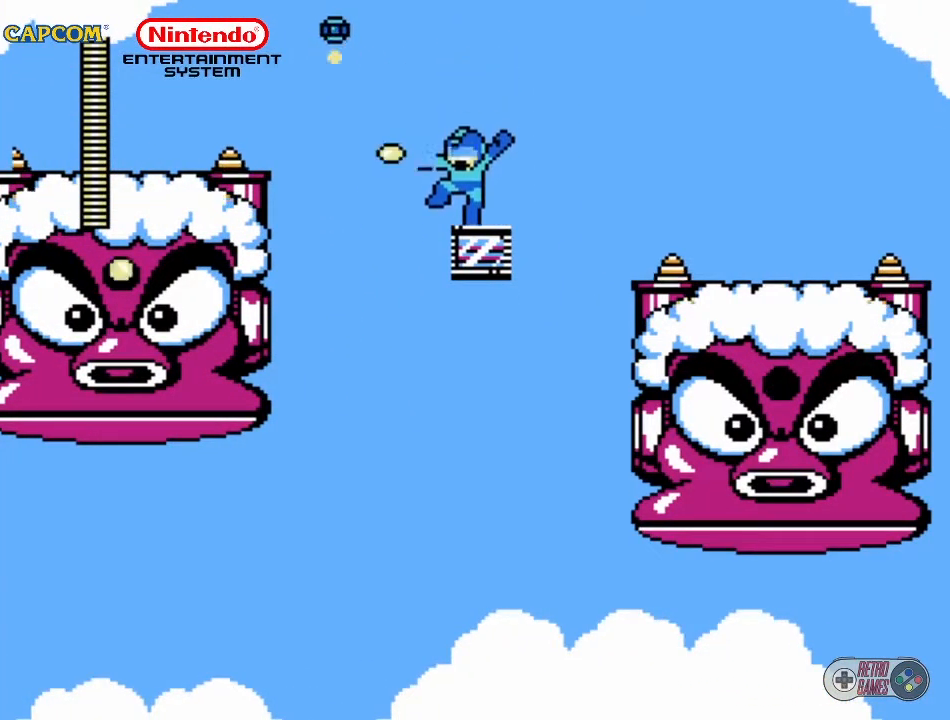
{"buttons": ["DPAD_RIGHT"], "events": [[17, "B", "down"], [83, "B", "up"], [450, "DPAD_RIGHT", "down"]]}
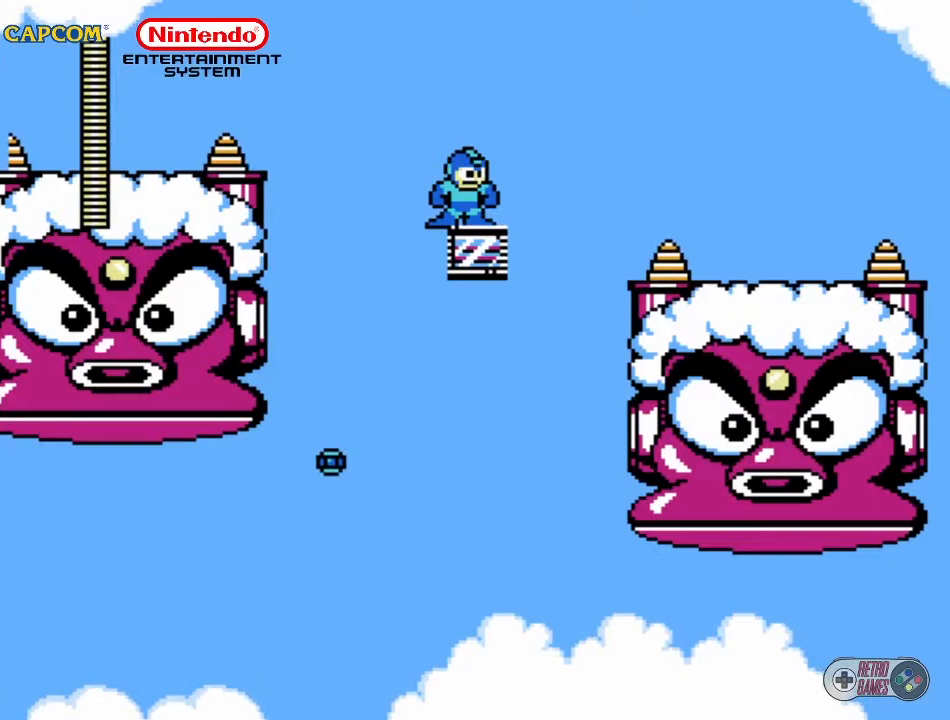
{"buttons": [], "events": [[17, "DPAD_RIGHT", "up"]]}
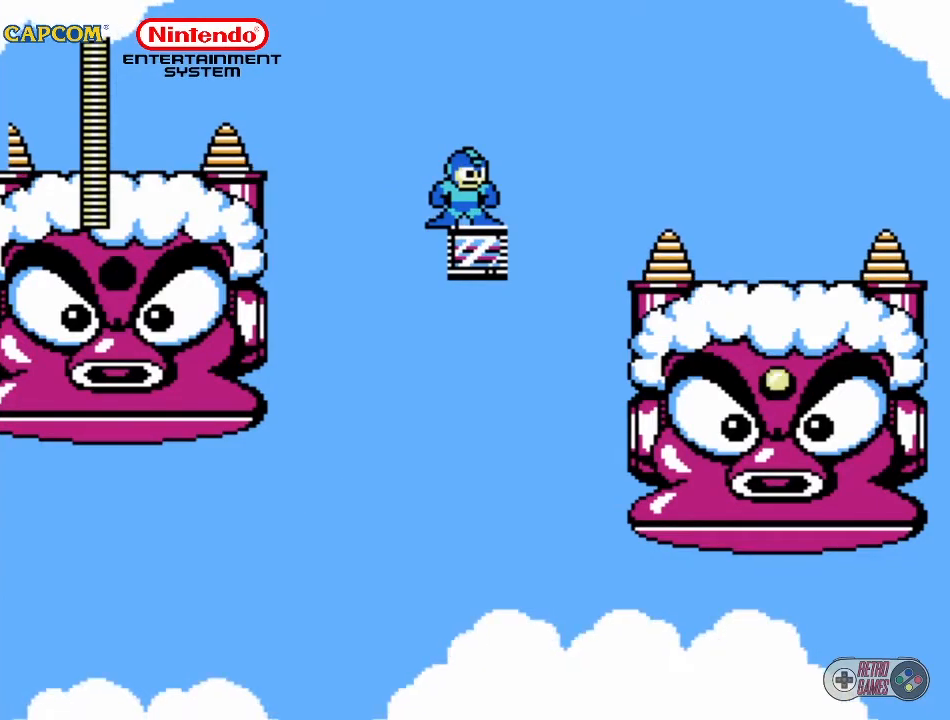
{"buttons": [], "events": []}
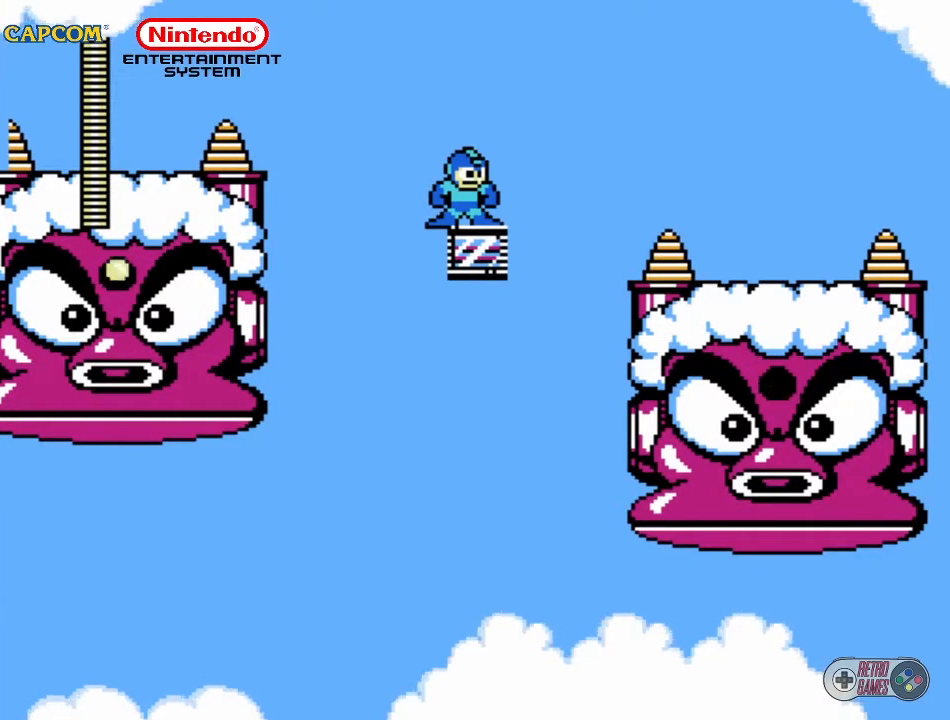
{"buttons": ["A", "DPAD_RIGHT"], "events": [[233, "DPAD_RIGHT", "down"], [283, "A", "down"]]}
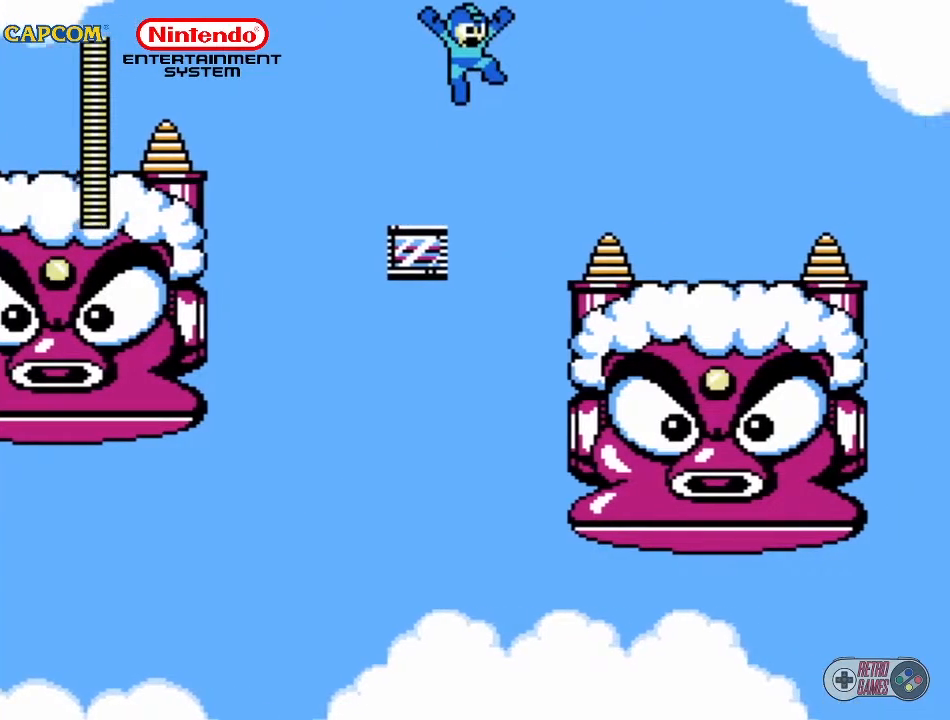
{"buttons": ["DPAD_RIGHT"], "events": [[400, "A", "up"]]}
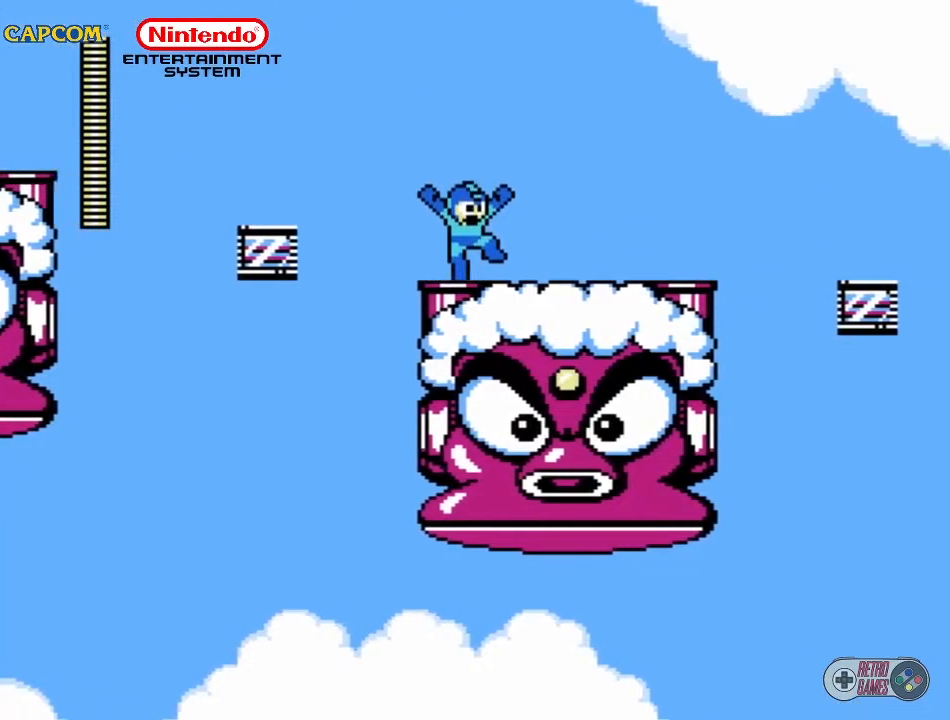
{"buttons": ["DPAD_RIGHT"], "events": []}
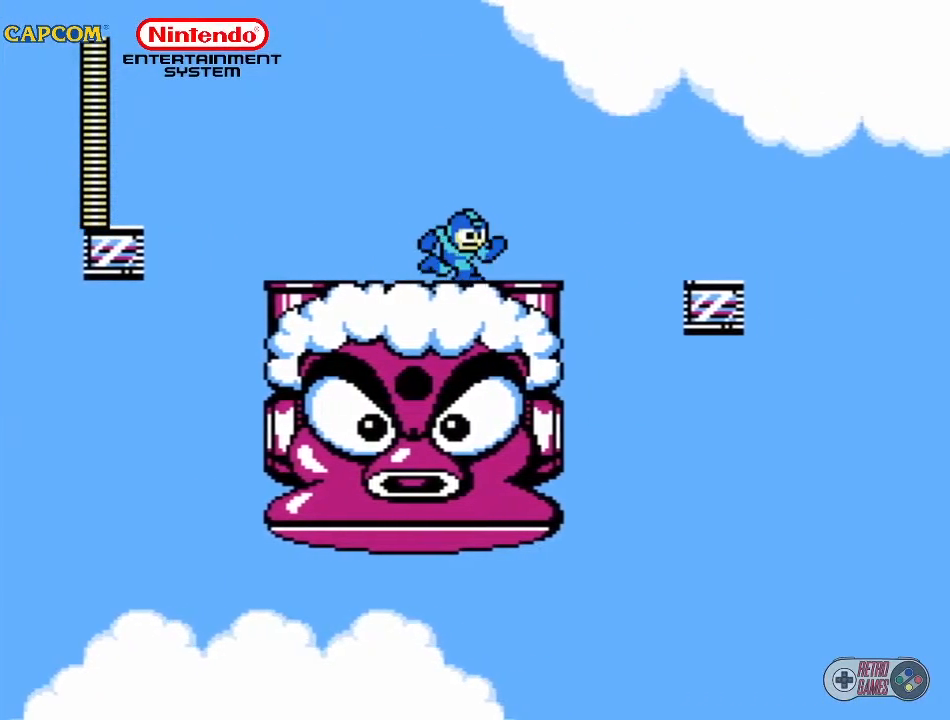
{"buttons": ["A", "DPAD_DOWN", "DPAD_RIGHT"], "events": [[83, "A", "down"], [183, "DPAD_DOWN", "down"]]}
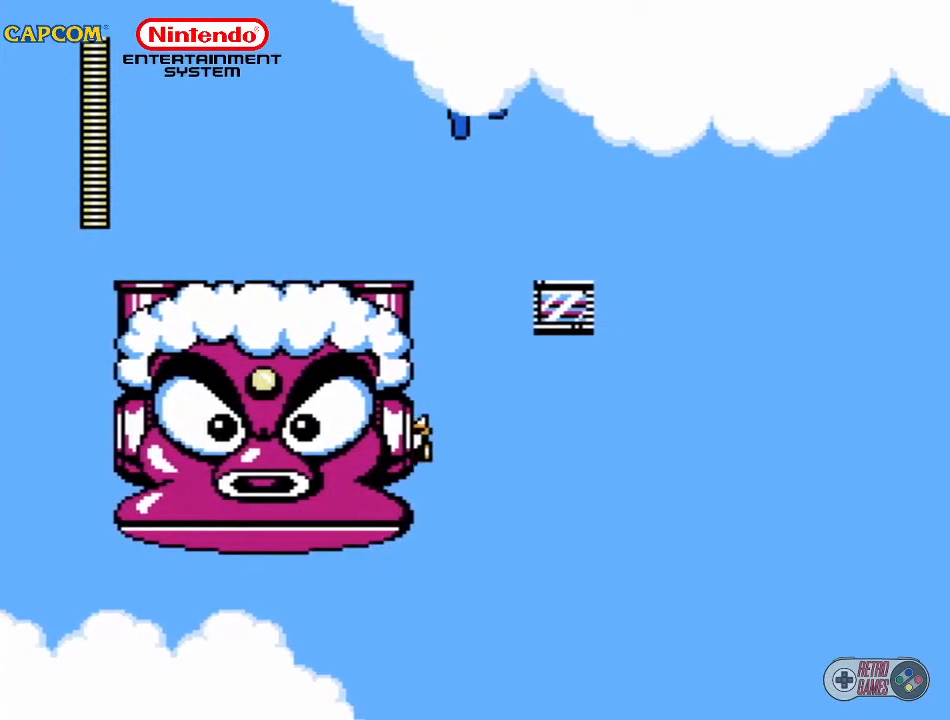
{"buttons": ["A", "DPAD_RIGHT"], "events": [[33, "A", "up"], [133, "DPAD_DOWN", "up"], [350, "DPAD_DOWN", "down"], [383, "A", "down"], [483, "DPAD_DOWN", "up"]]}
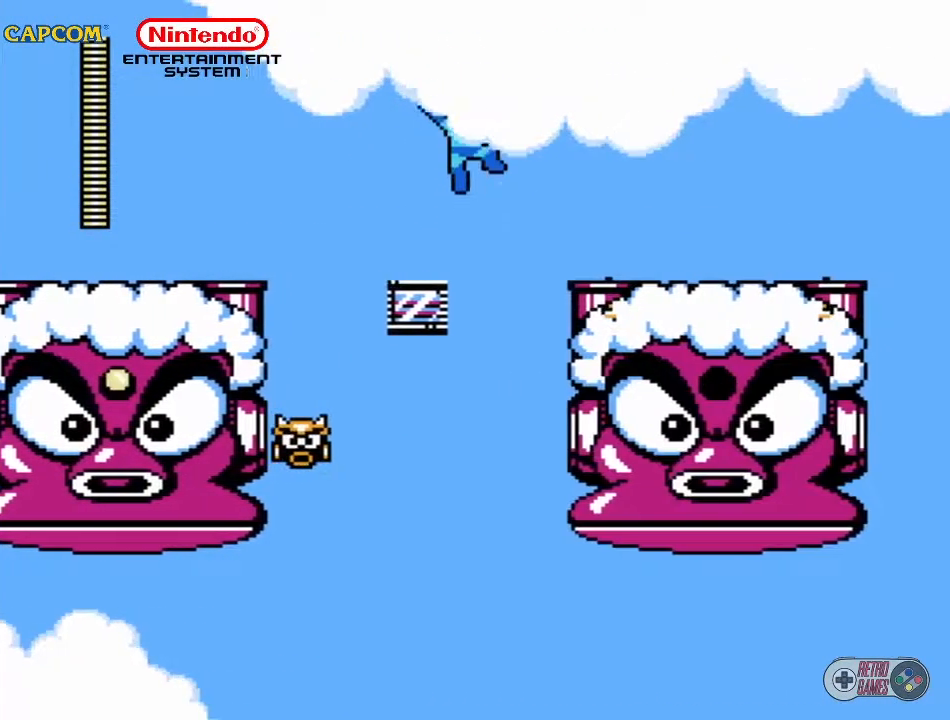
{"buttons": [], "events": [[17, "DPAD_RIGHT", "up"], [183, "DPAD_LEFT", "down"], [200, "A", "up"], [267, "DPAD_LEFT", "up"]]}